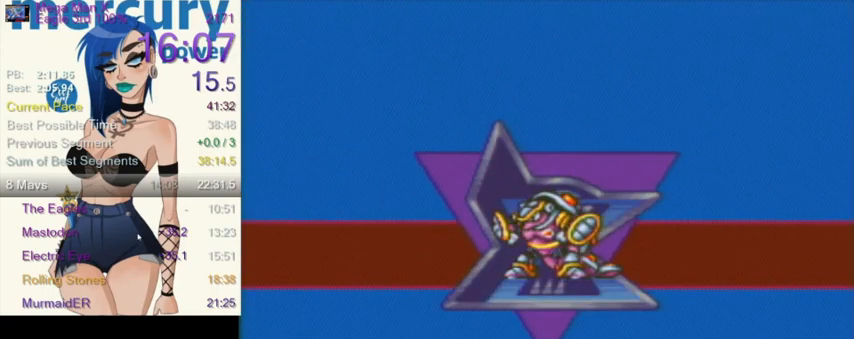
Gameplay with a controller (Nintendo layout); each line is a JSON object with the inputs held at the frame after it. "events" lists button and stick changes between this image and that frame as [ms after this image, input, new state], when the widget could be followed in between. Not read: L3 R3.
{"buttons": ["B"], "events": [[301, "B", "down"]]}
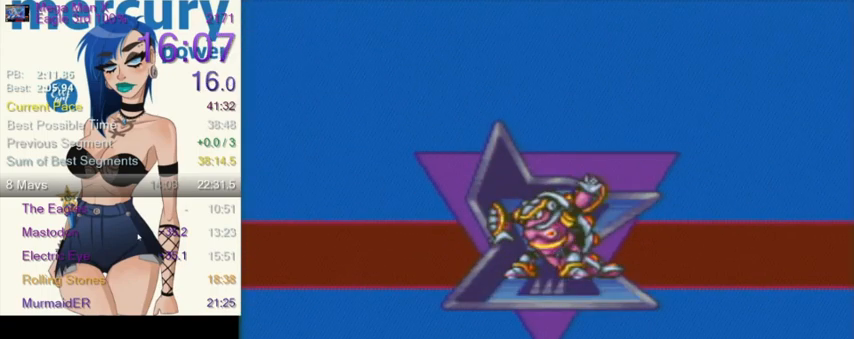
{"buttons": ["B"], "events": []}
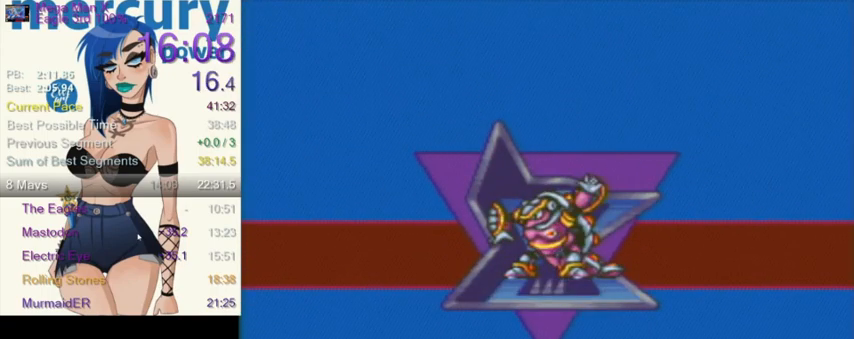
{"buttons": ["B"], "events": []}
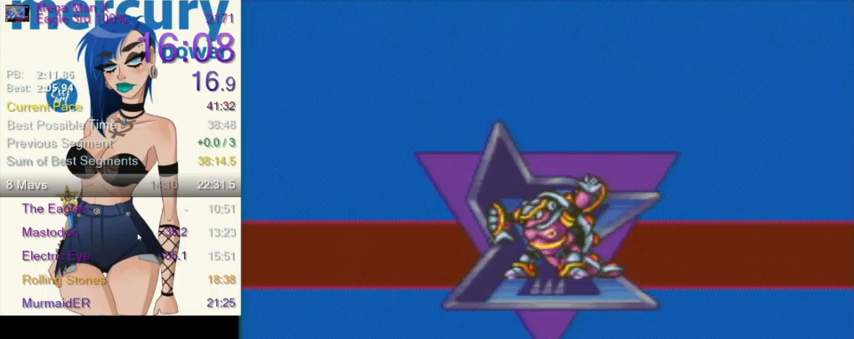
{"buttons": ["B"], "events": []}
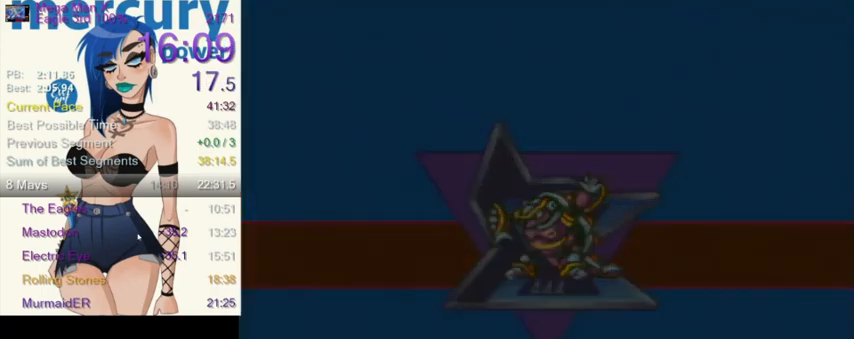
{"buttons": [], "events": [[501, "B", "up"]]}
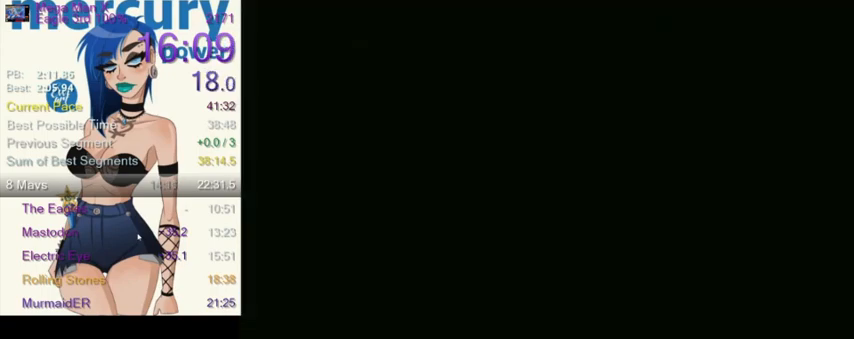
{"buttons": [], "events": []}
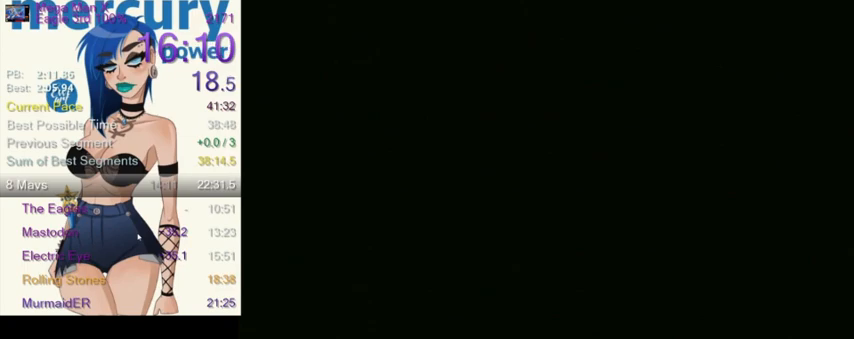
{"buttons": [], "events": []}
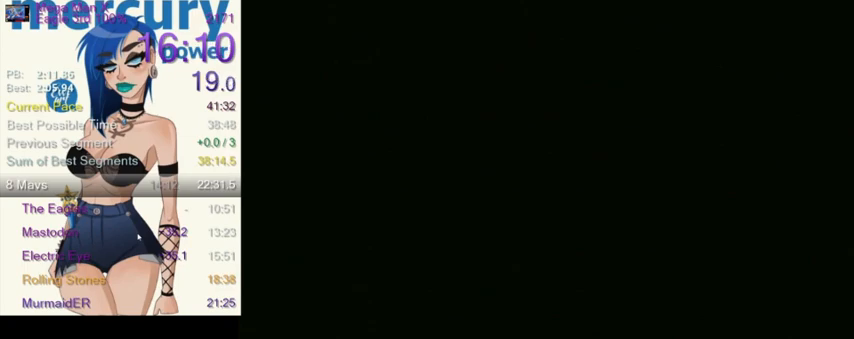
{"buttons": [], "events": []}
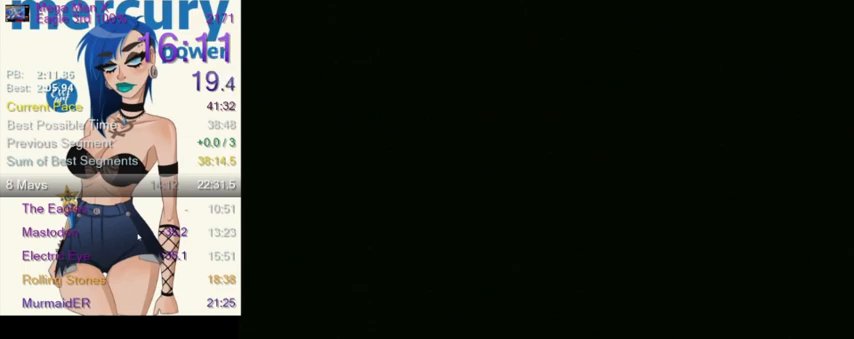
{"buttons": [], "events": []}
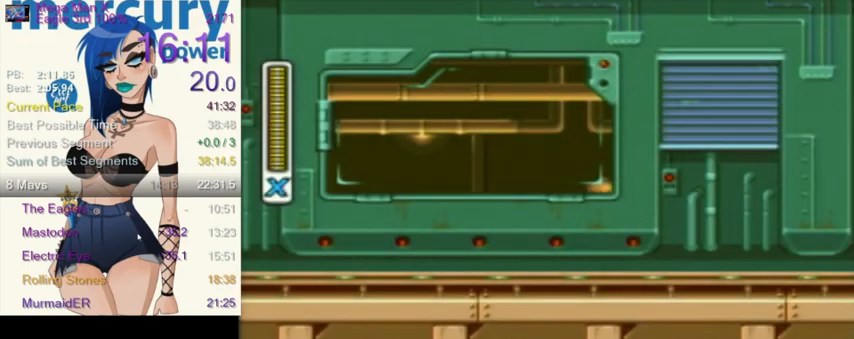
{"buttons": [], "events": []}
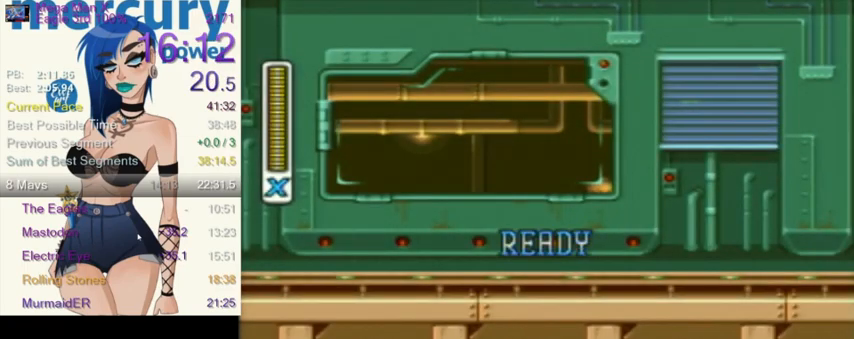
{"buttons": [], "events": []}
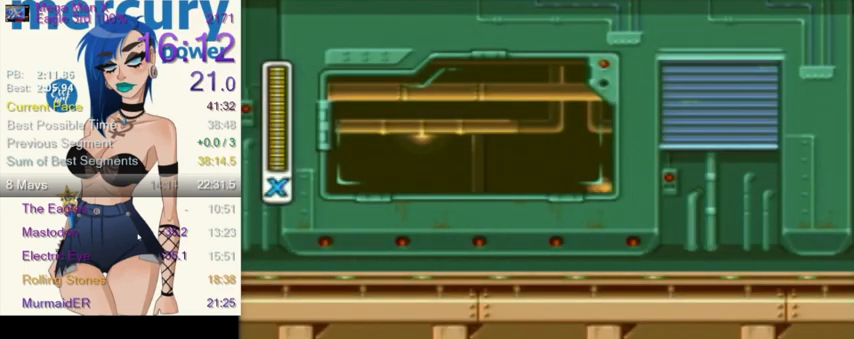
{"buttons": ["Y"], "events": [[267, "Y", "down"]]}
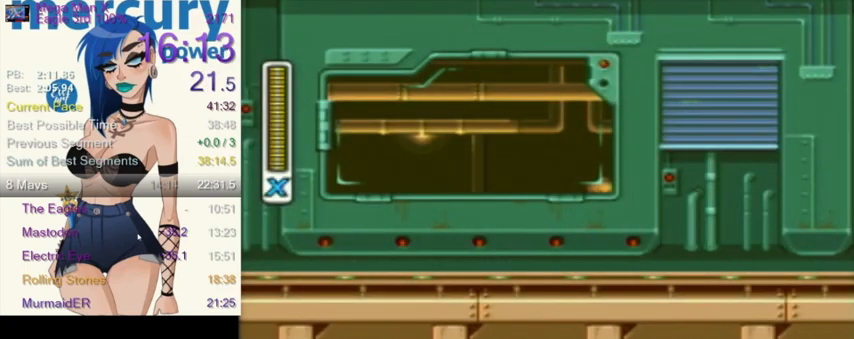
{"buttons": ["Y", "DPAD_RIGHT"], "events": [[367, "DPAD_RIGHT", "down"]]}
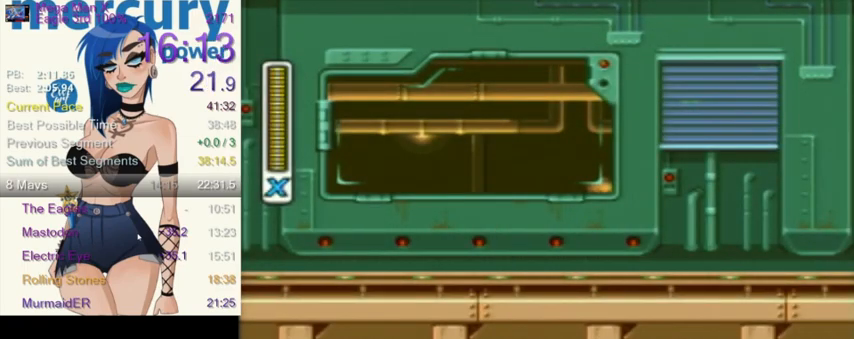
{"buttons": ["Y", "DPAD_RIGHT"], "events": []}
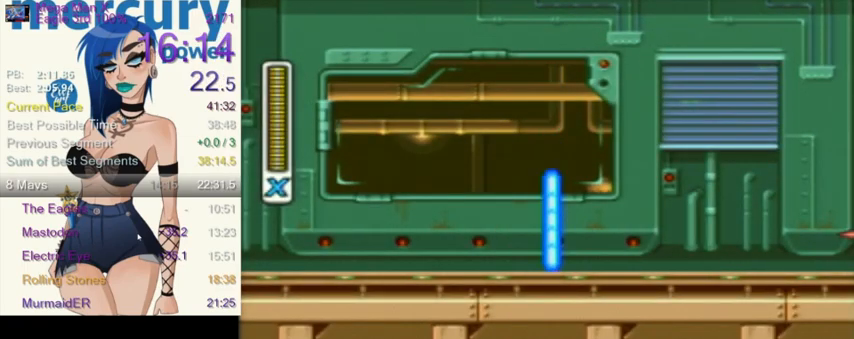
{"buttons": ["Y", "L1", "DPAD_RIGHT"], "events": [[201, "R1", "down"], [334, "L1", "down"], [501, "R1", "up"]]}
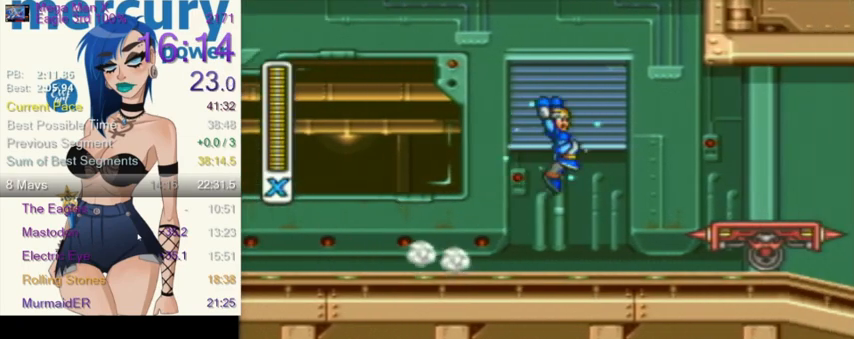
{"buttons": ["DPAD_RIGHT"], "events": [[167, "L1", "up"], [367, "Y", "up"]]}
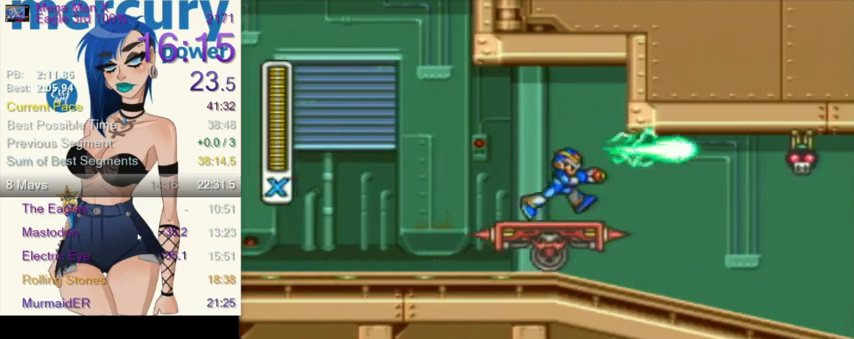
{"buttons": [], "events": [[34, "DPAD_RIGHT", "up"]]}
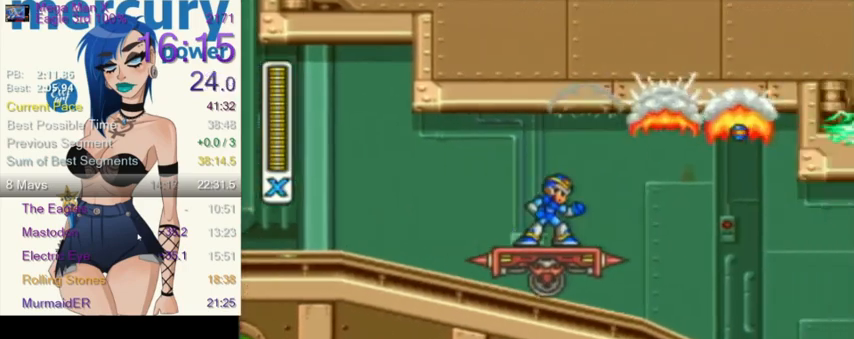
{"buttons": ["Y"], "events": [[300, "Y", "down"], [367, "Y", "up"], [500, "Y", "down"]]}
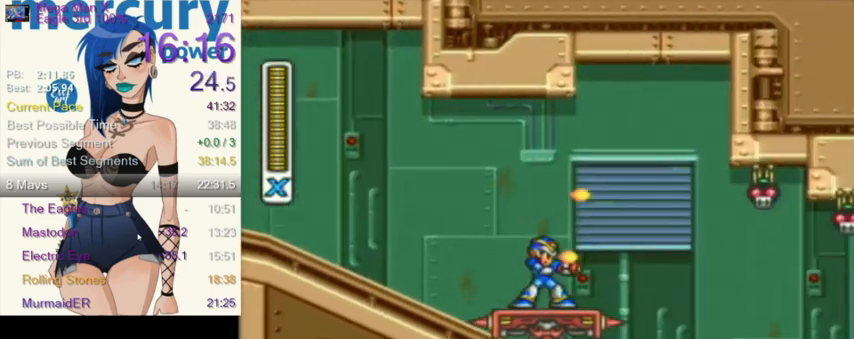
{"buttons": [], "events": [[67, "Y", "up"]]}
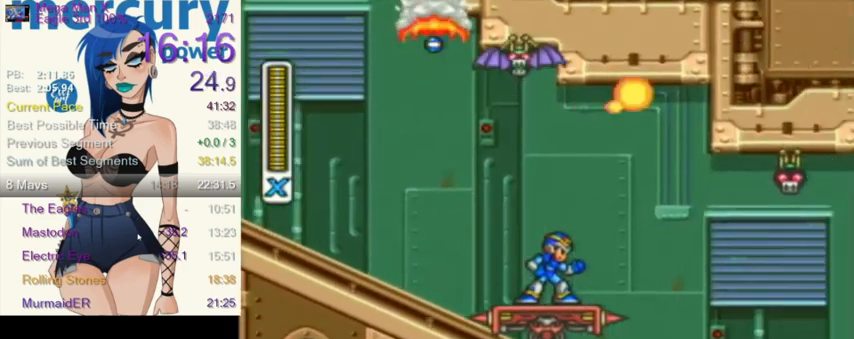
{"buttons": [], "events": [[100, "DPAD_LEFT", "down"], [167, "DPAD_LEFT", "up"]]}
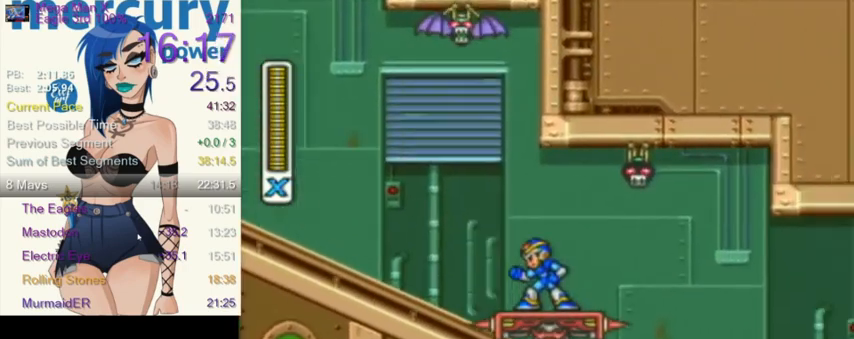
{"buttons": [], "events": []}
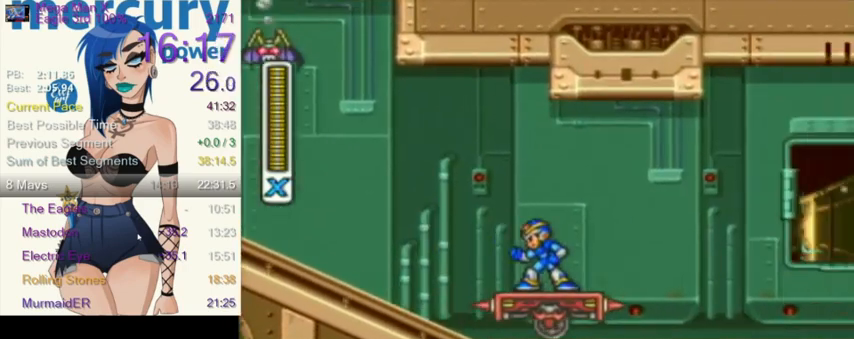
{"buttons": [], "events": []}
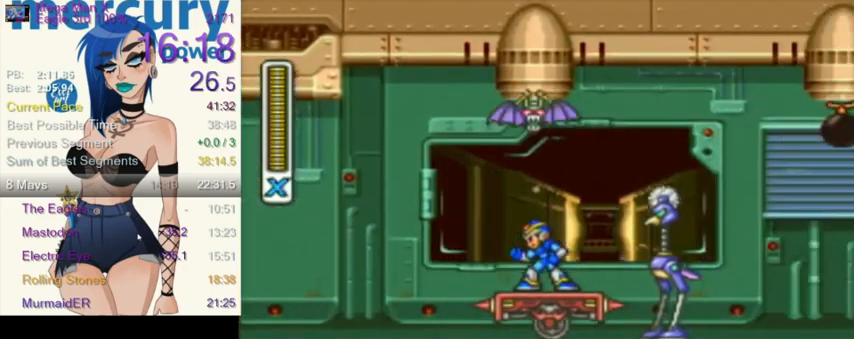
{"buttons": [], "events": []}
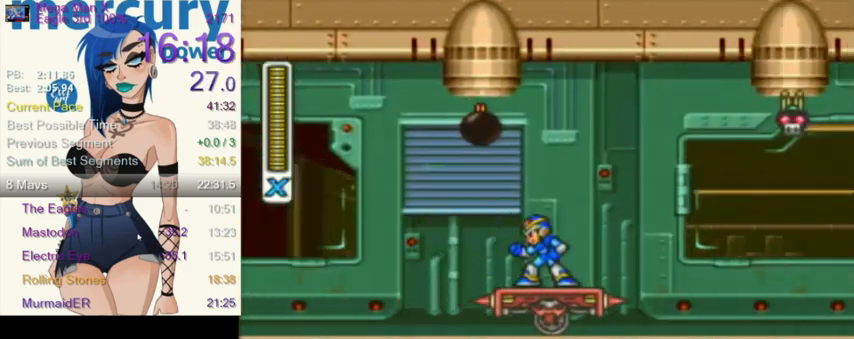
{"buttons": ["Y"], "events": [[33, "Y", "down"], [334, "DPAD_RIGHT", "down"], [400, "DPAD_RIGHT", "up"]]}
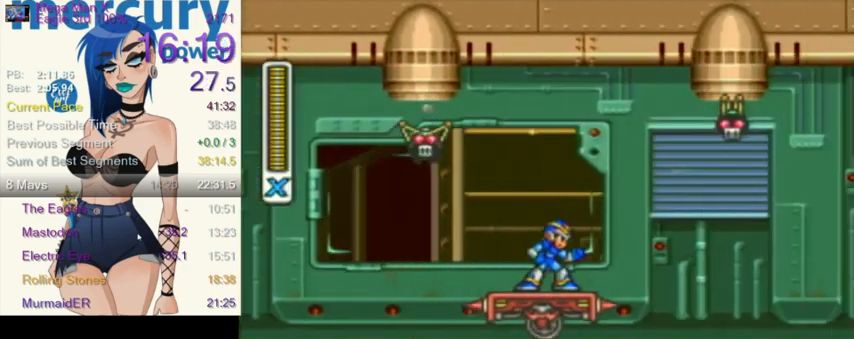
{"buttons": ["Y"], "events": []}
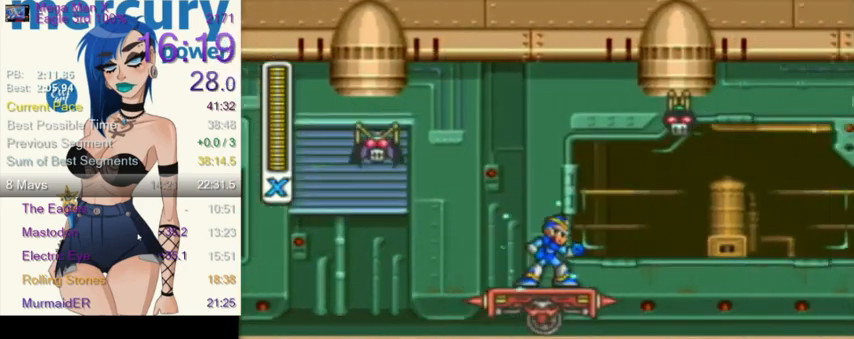
{"buttons": ["Y"], "events": []}
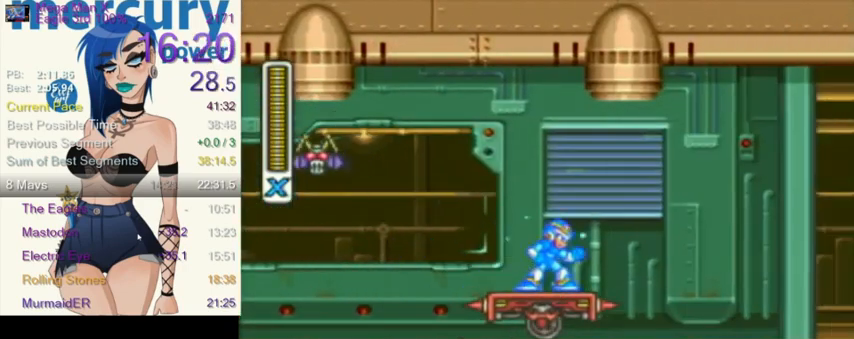
{"buttons": ["Y"], "events": []}